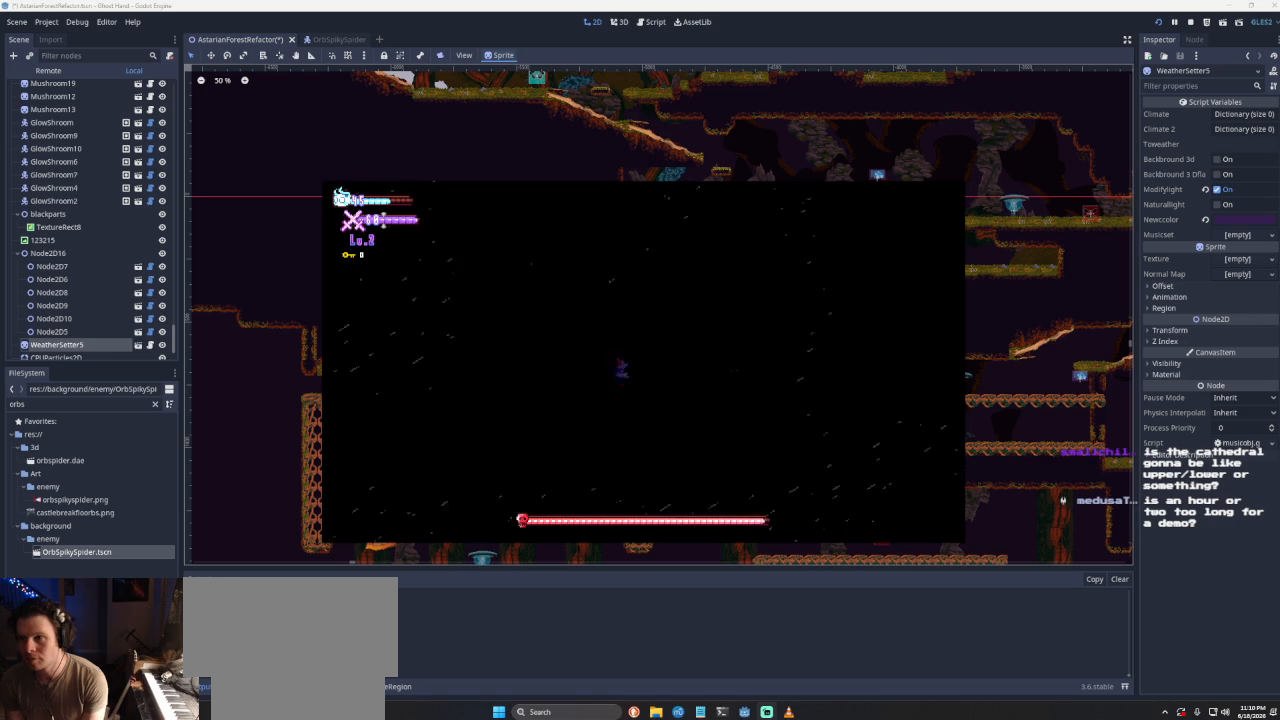
Gameplay with a controller (PlayStation layout); each line is a JSON object with the inputs held at the frame after it. "events" lists button and stick changes between this image and that frame as [ms after this image, input, new state], when the widget could be followed in between.
{"buttons": [], "left_stick": "left", "right_stick": "center", "events": [[100, "CROSS", "up"]]}
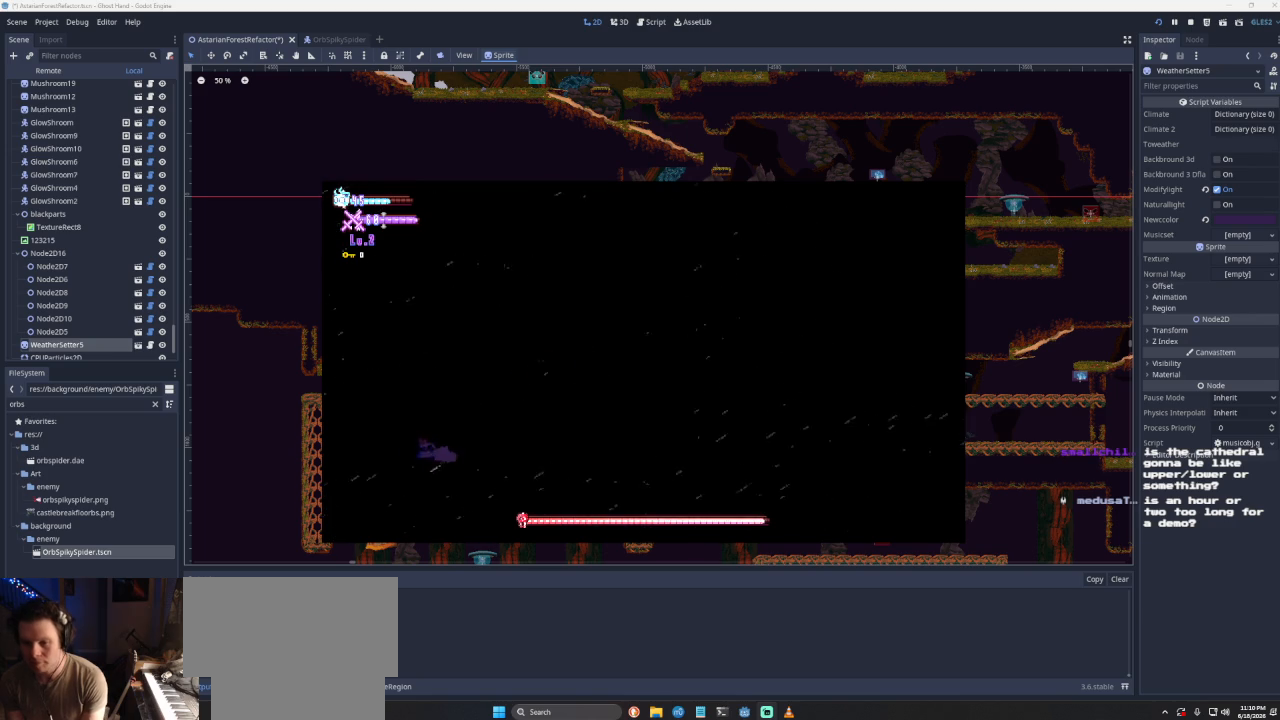
{"buttons": [], "left_stick": "left", "right_stick": "center", "events": [[100, "CROSS", "down"], [400, "CROSS", "up"]]}
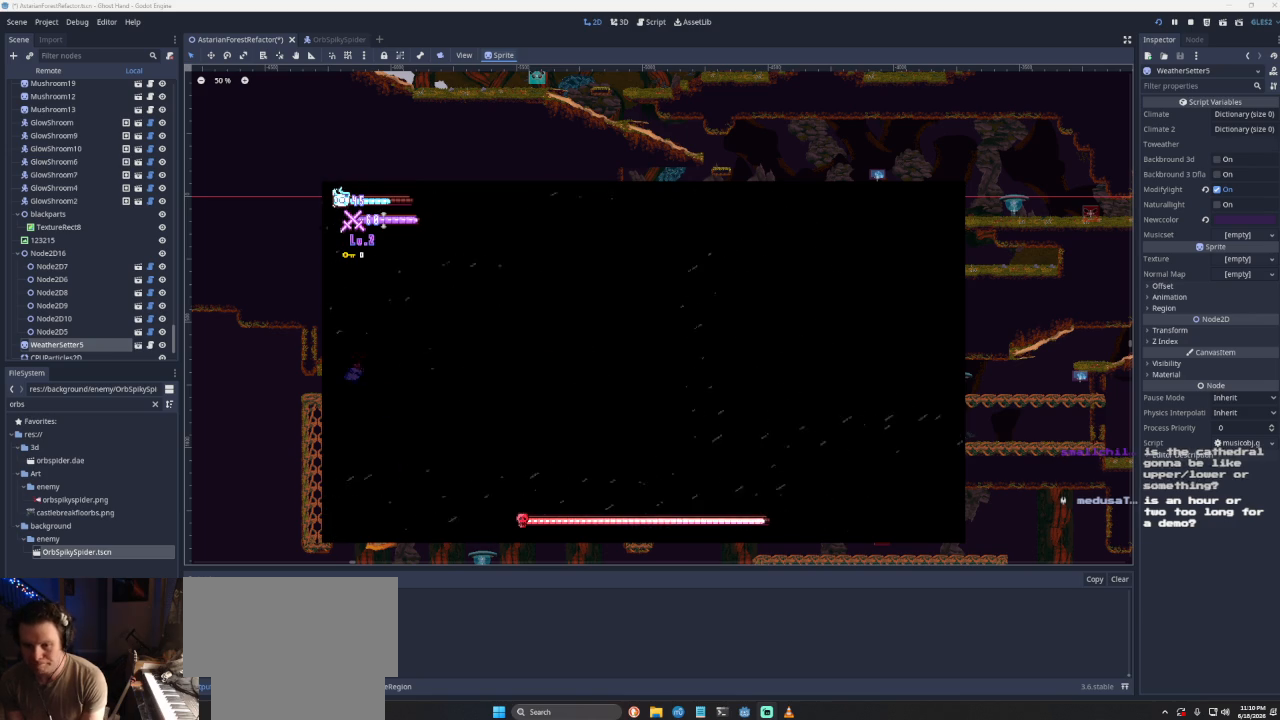
{"buttons": [], "left_stick": "left", "right_stick": "center", "events": []}
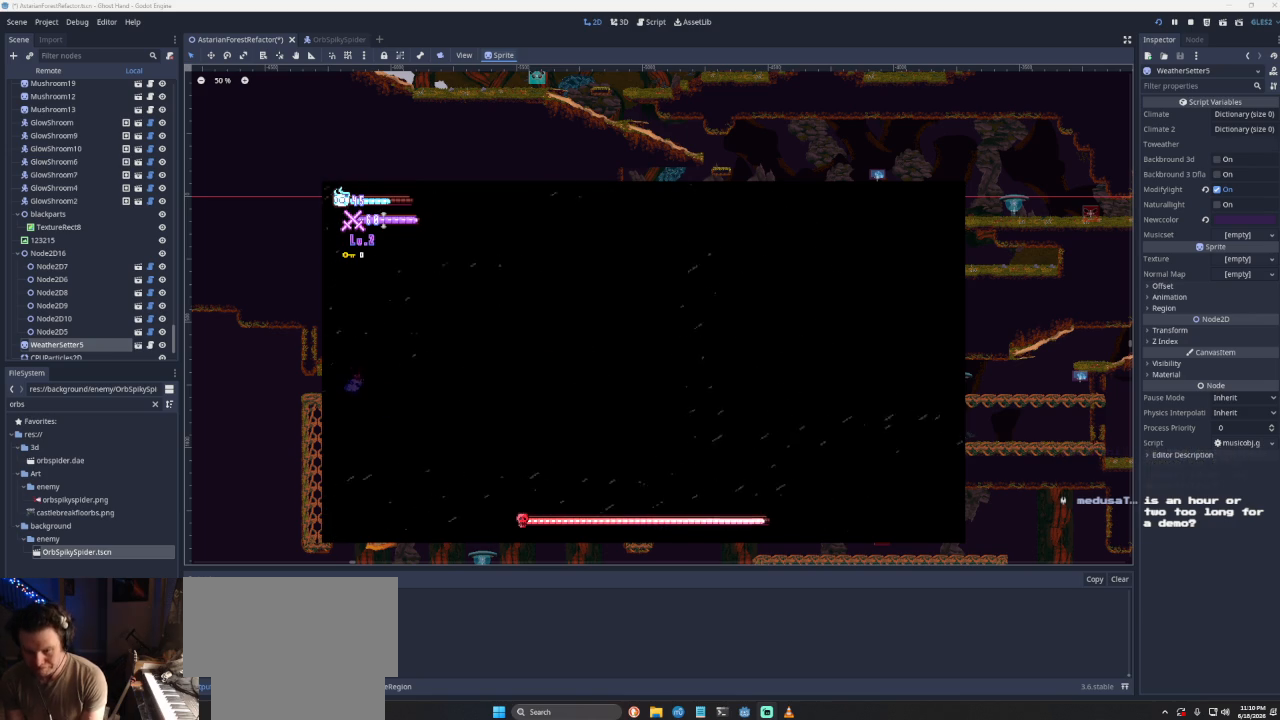
{"buttons": [], "left_stick": "left", "right_stick": "center", "events": []}
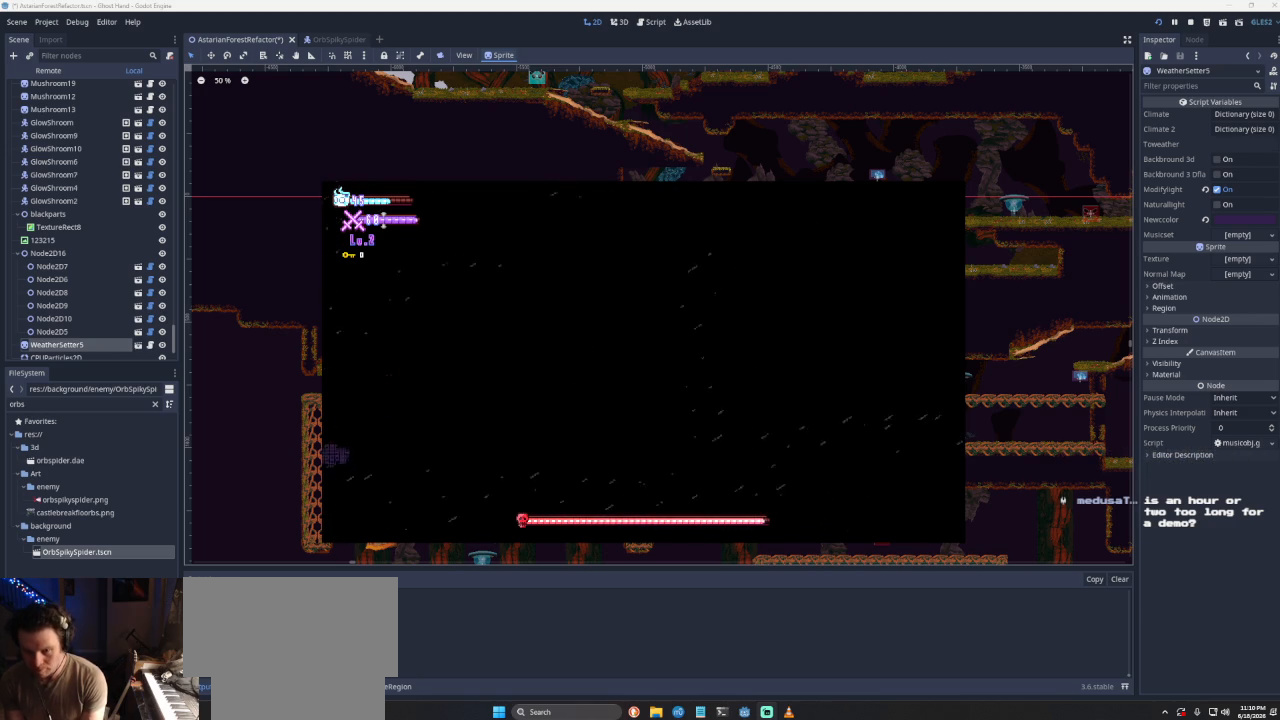
{"buttons": [], "left_stick": "left", "right_stick": "center", "events": []}
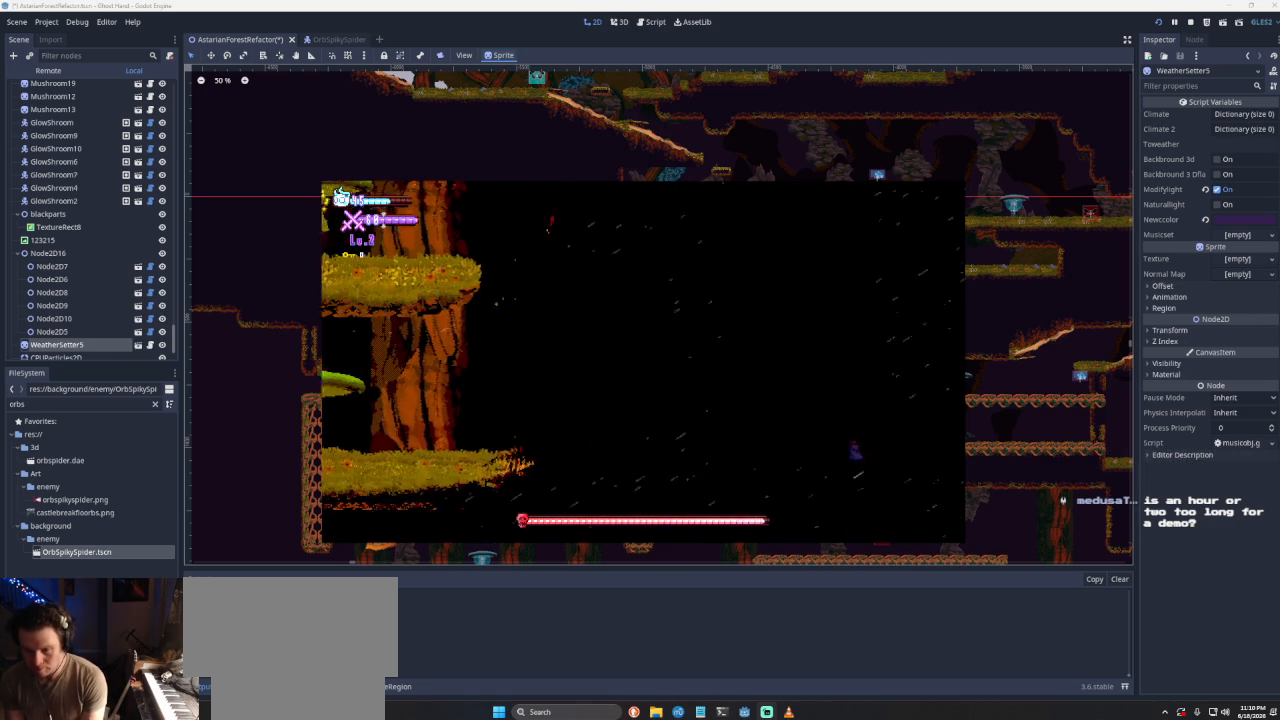
{"buttons": [], "left_stick": "left", "right_stick": "center", "events": []}
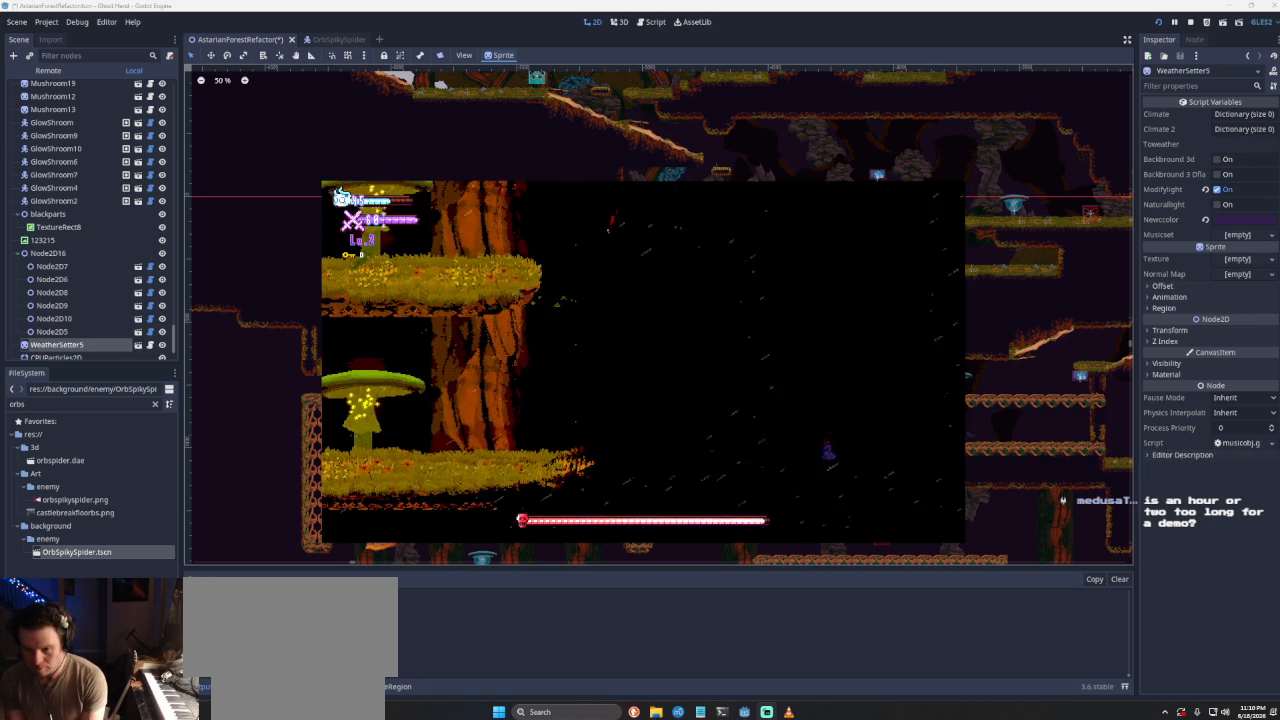
{"buttons": [], "left_stick": "left", "right_stick": "center", "events": [[100, "CROSS", "down"], [333, "R1", "down"], [400, "CROSS", "up"], [500, "R1", "up"]]}
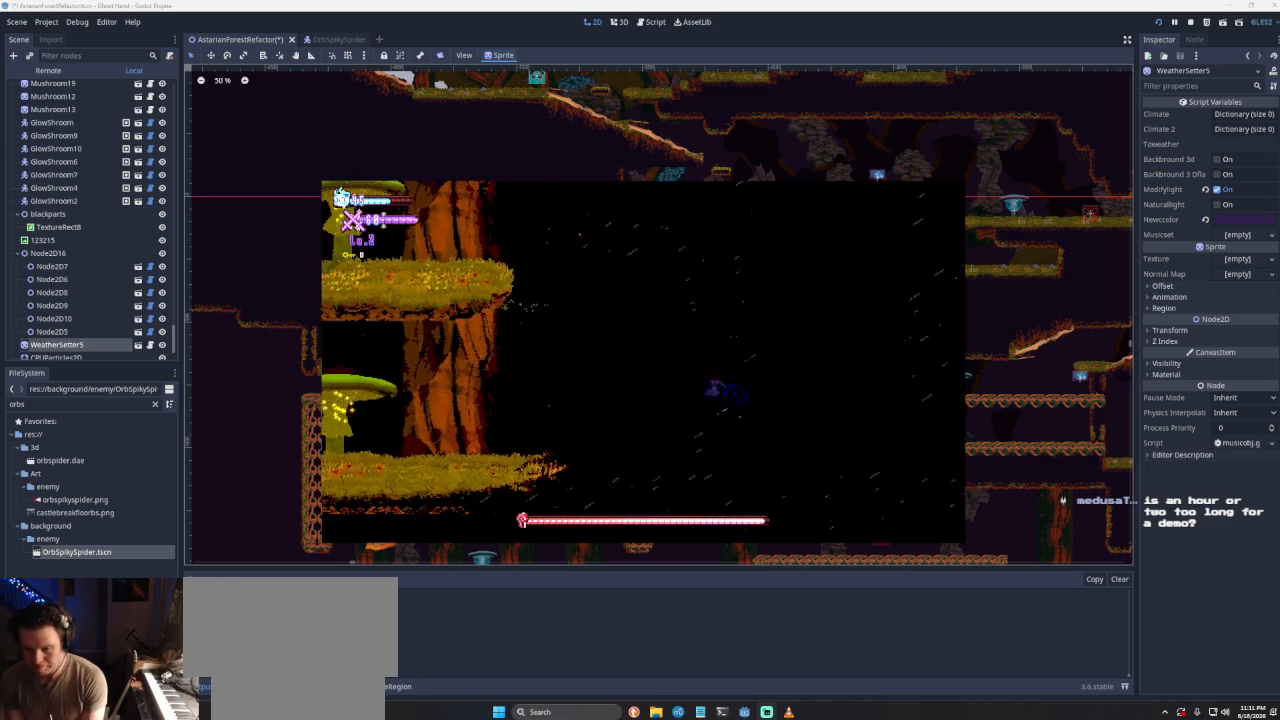
{"buttons": [], "left_stick": "left", "right_stick": "center", "events": []}
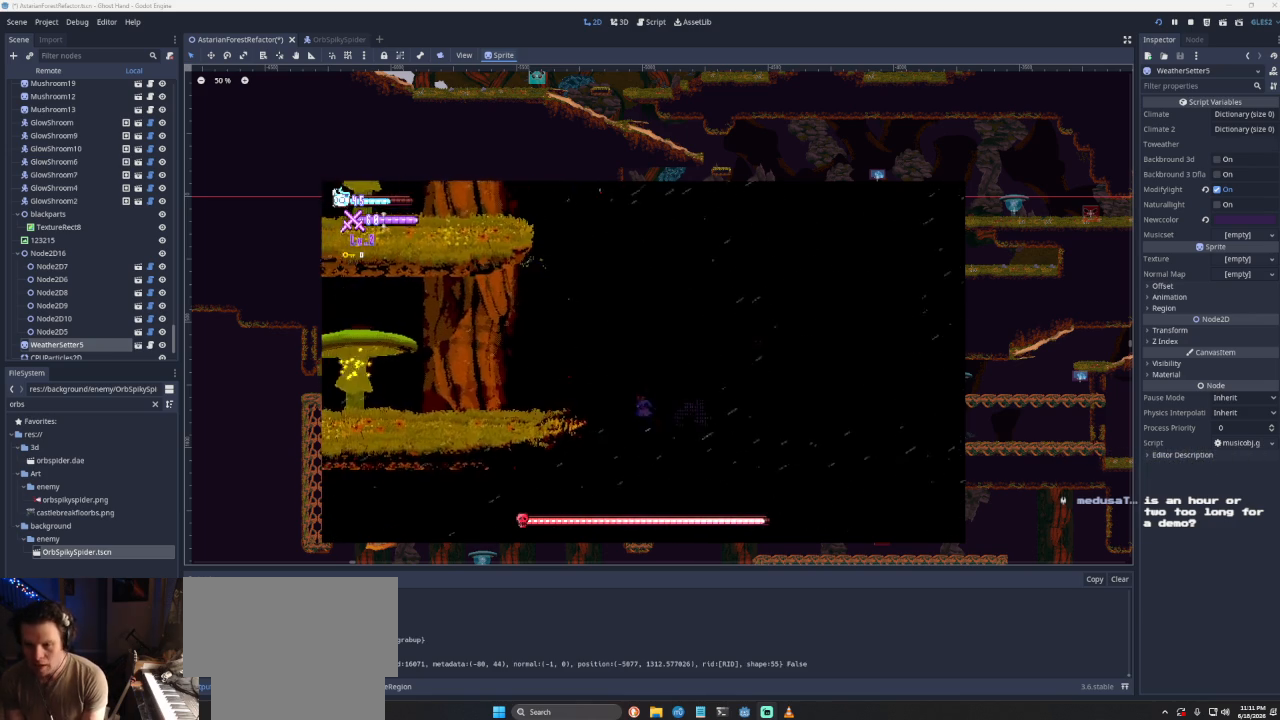
{"buttons": [], "left_stick": "left", "right_stick": "center", "events": [[67, "CROSS", "down"], [367, "CROSS", "up"]]}
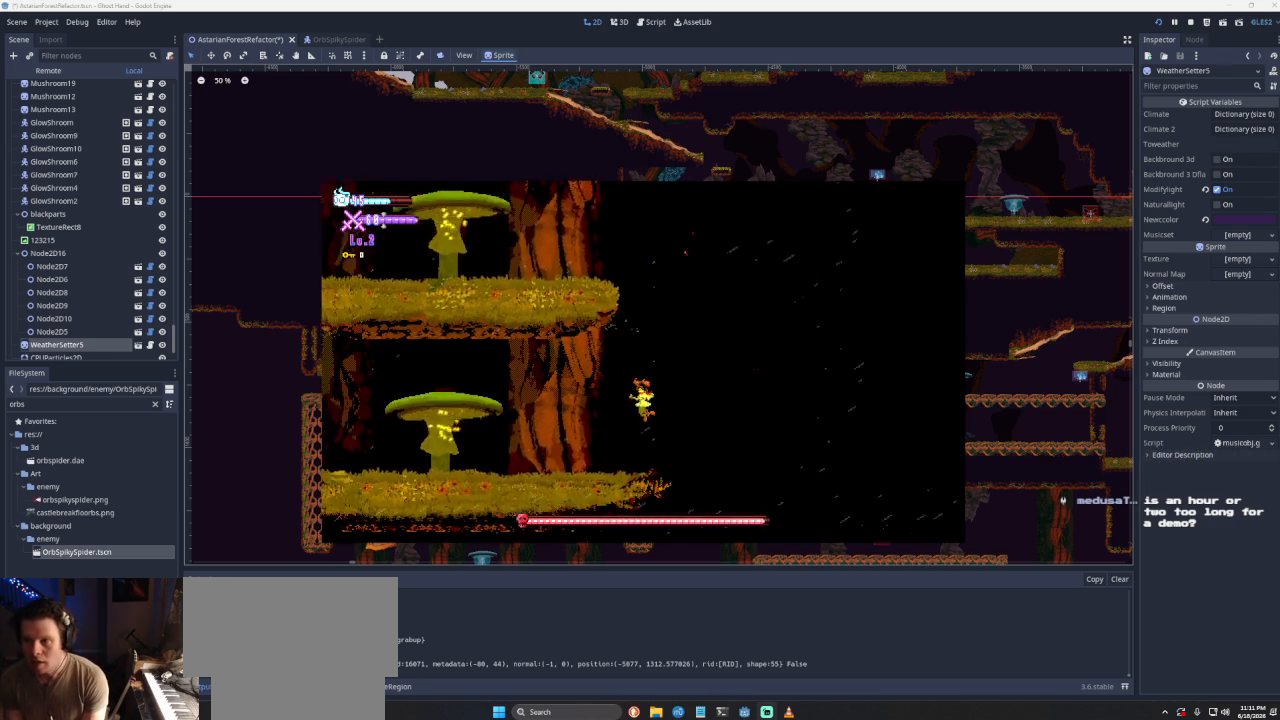
{"buttons": ["CROSS"], "left_stick": "left", "right_stick": "center", "events": [[300, "CROSS", "down"]]}
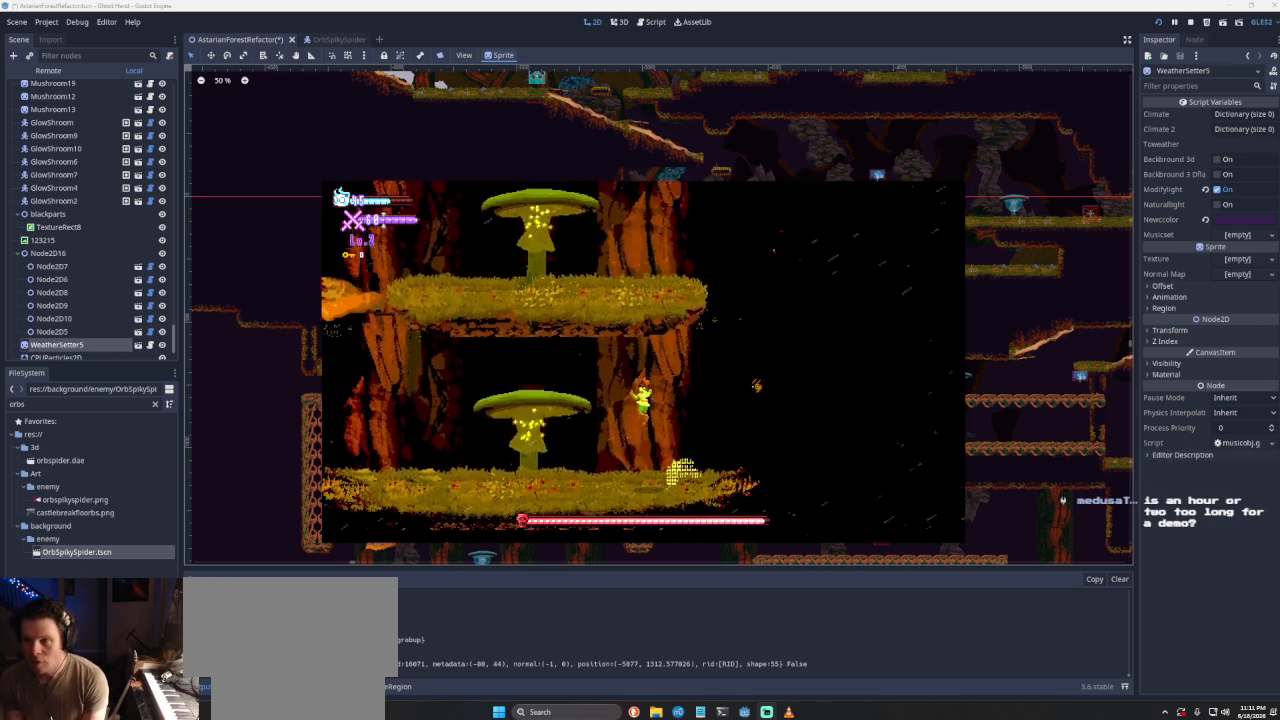
{"buttons": [], "left_stick": "left", "right_stick": "center", "events": [[33, "CROSS", "up"], [300, "left_stick", "center"], [433, "left_stick", "left"]]}
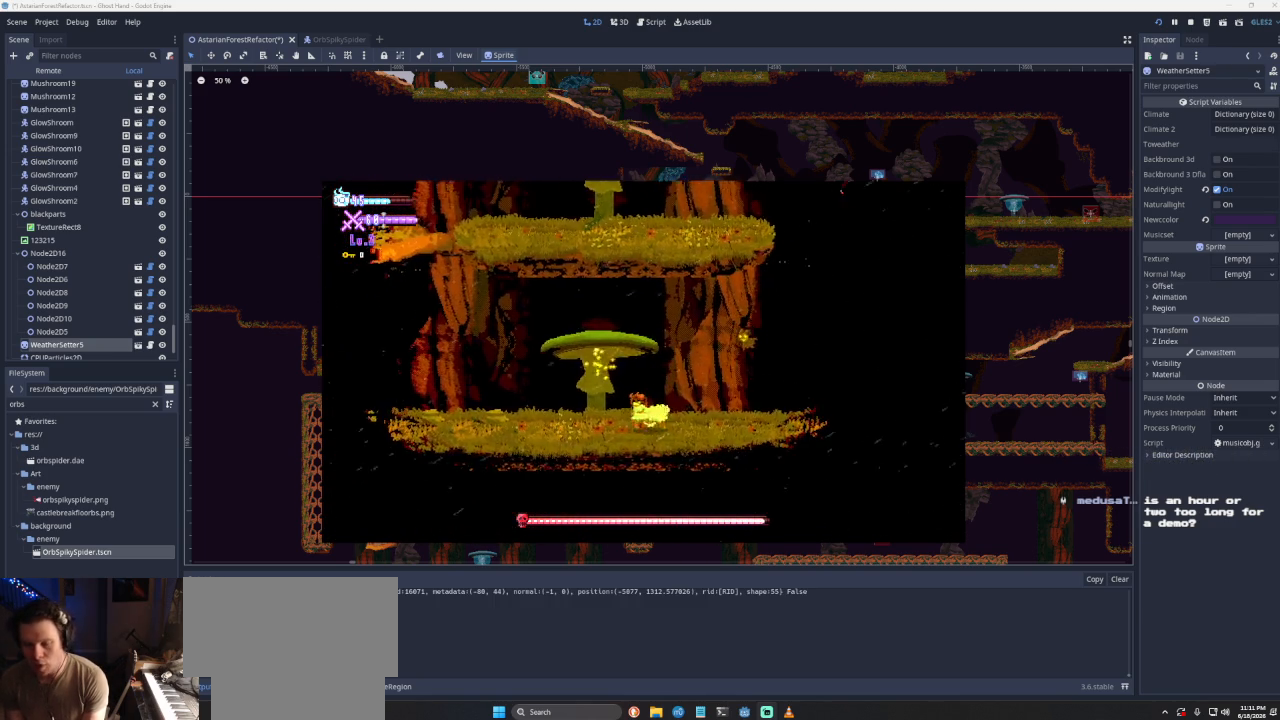
{"buttons": ["CROSS"], "left_stick": "left", "right_stick": "center", "events": [[67, "left_stick", "center"], [133, "CROSS", "down"], [200, "left_stick", "left"]]}
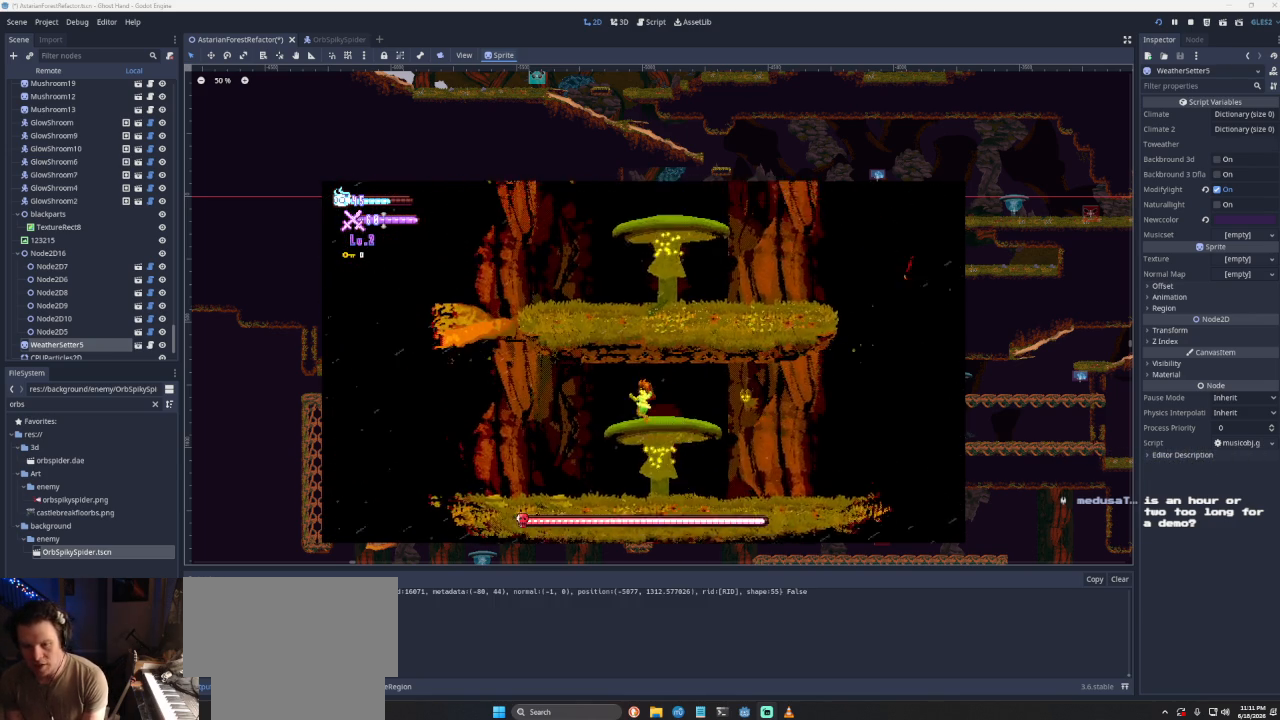
{"buttons": [], "left_stick": "left", "right_stick": "center", "events": [[33, "CROSS", "up"]]}
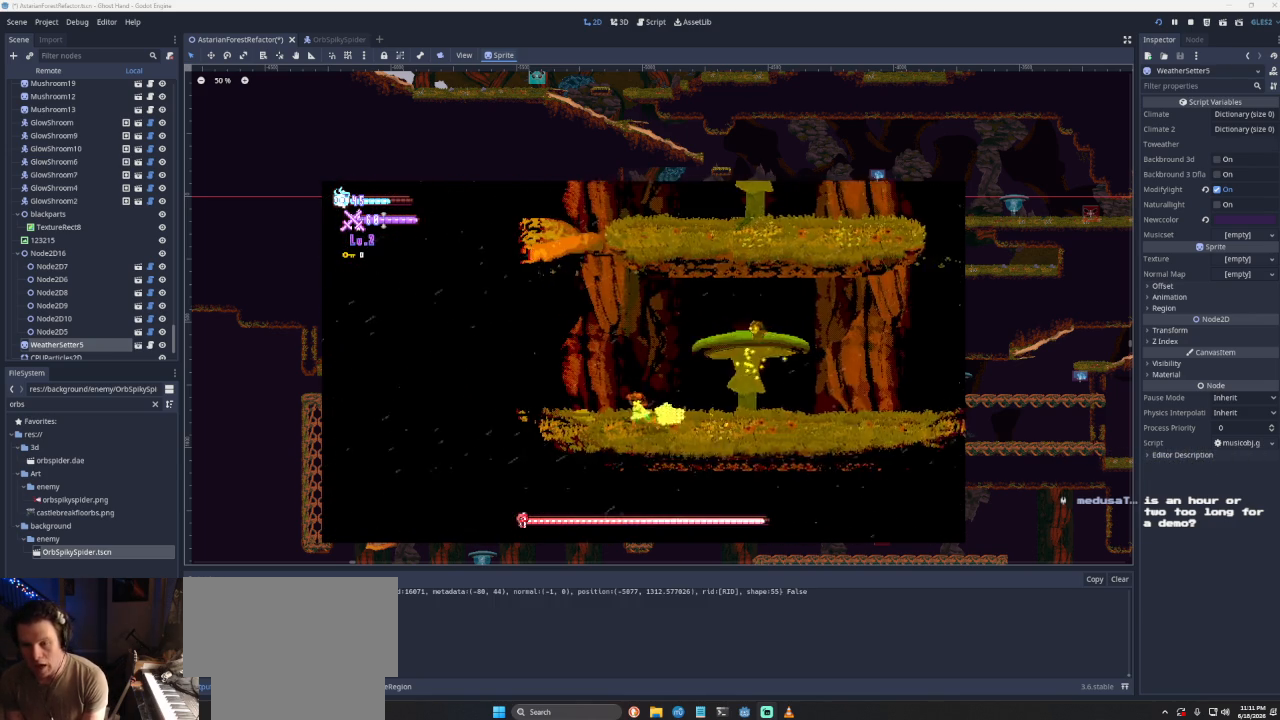
{"buttons": [], "left_stick": "left", "right_stick": "center", "events": []}
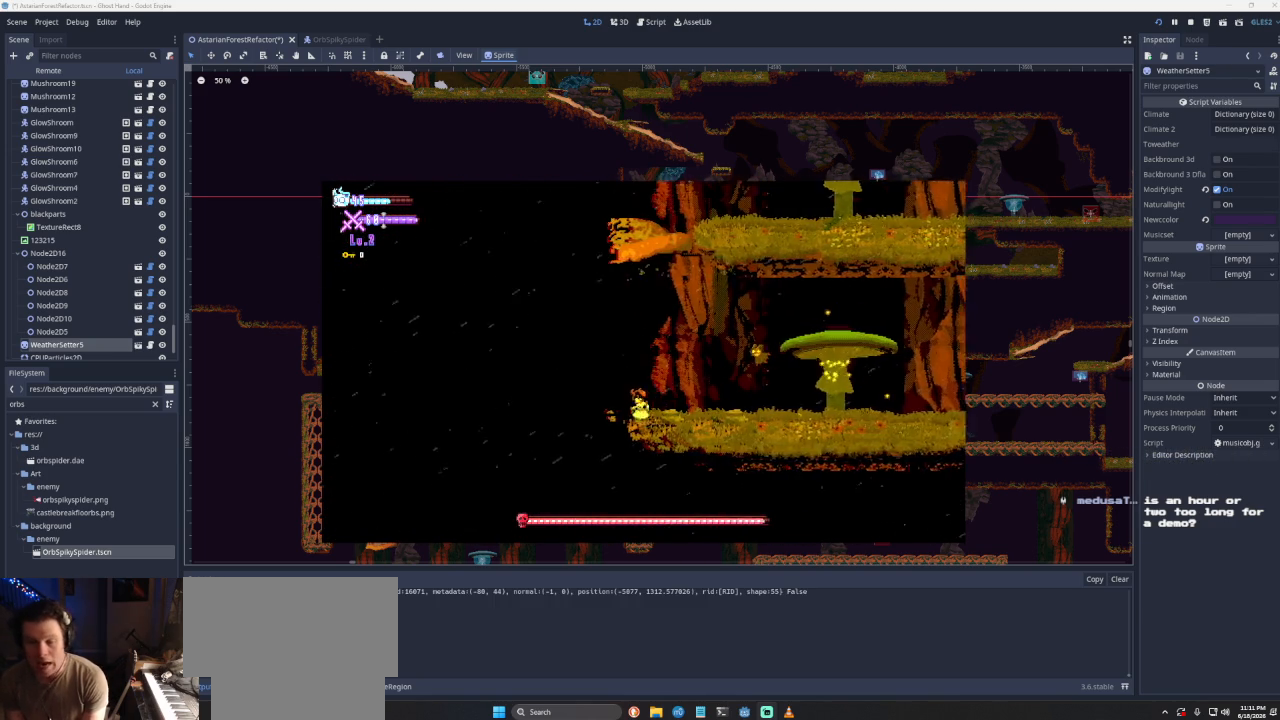
{"buttons": ["CROSS"], "left_stick": "left", "right_stick": "center", "events": [[267, "CROSS", "down"]]}
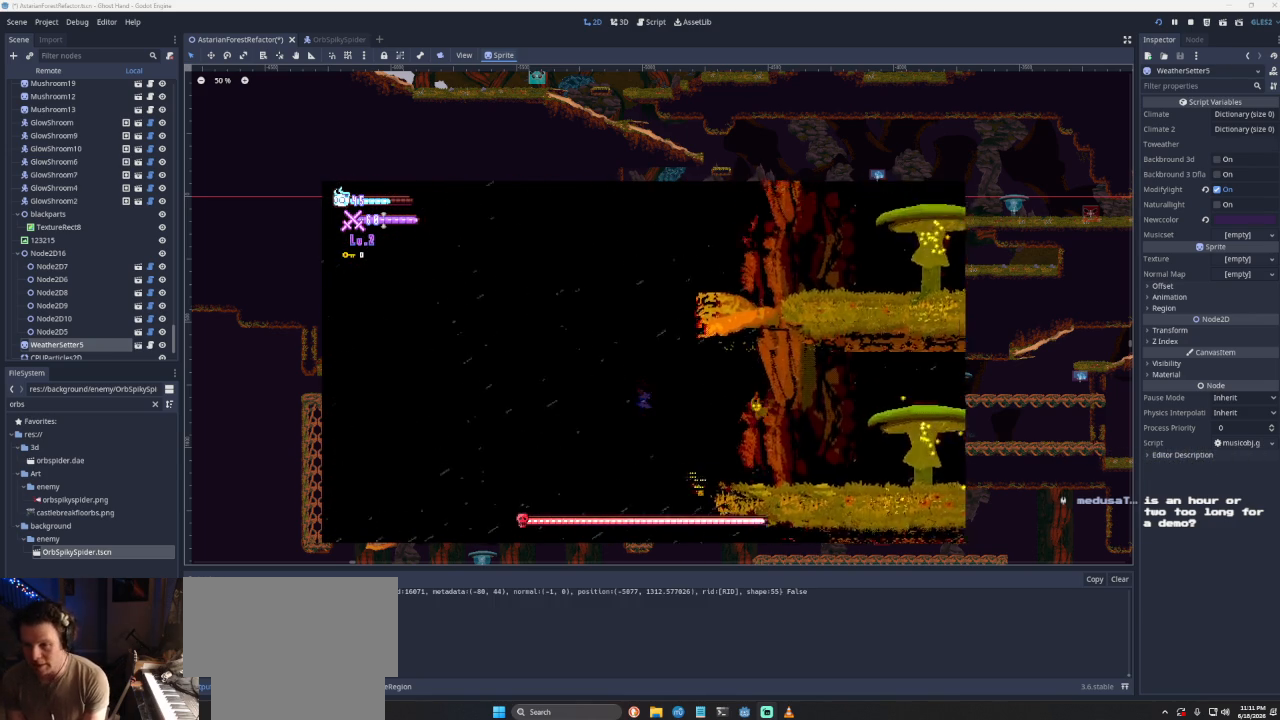
{"buttons": ["CROSS"], "left_stick": "left", "right_stick": "center", "events": [[100, "CROSS", "up"], [200, "CROSS", "down"]]}
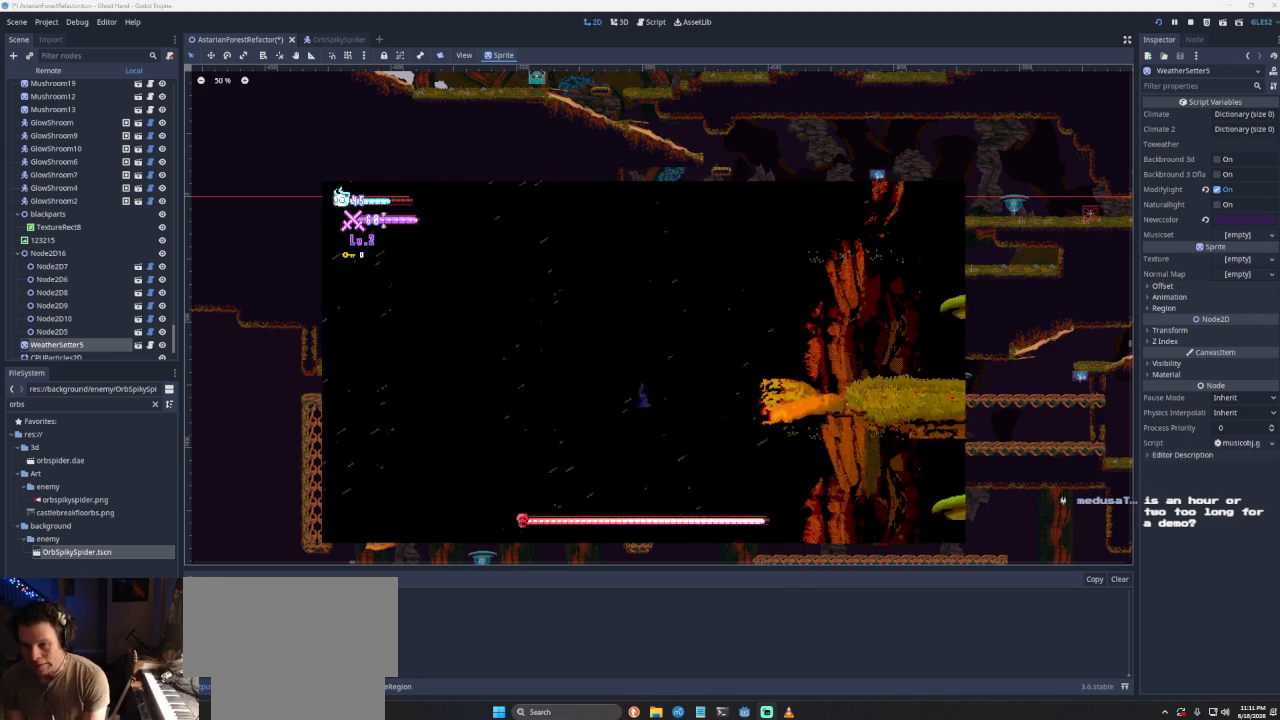
{"buttons": [], "left_stick": "right", "right_stick": "center", "events": [[133, "CROSS", "up"], [167, "left_stick", "center"], [367, "left_stick", "right"]]}
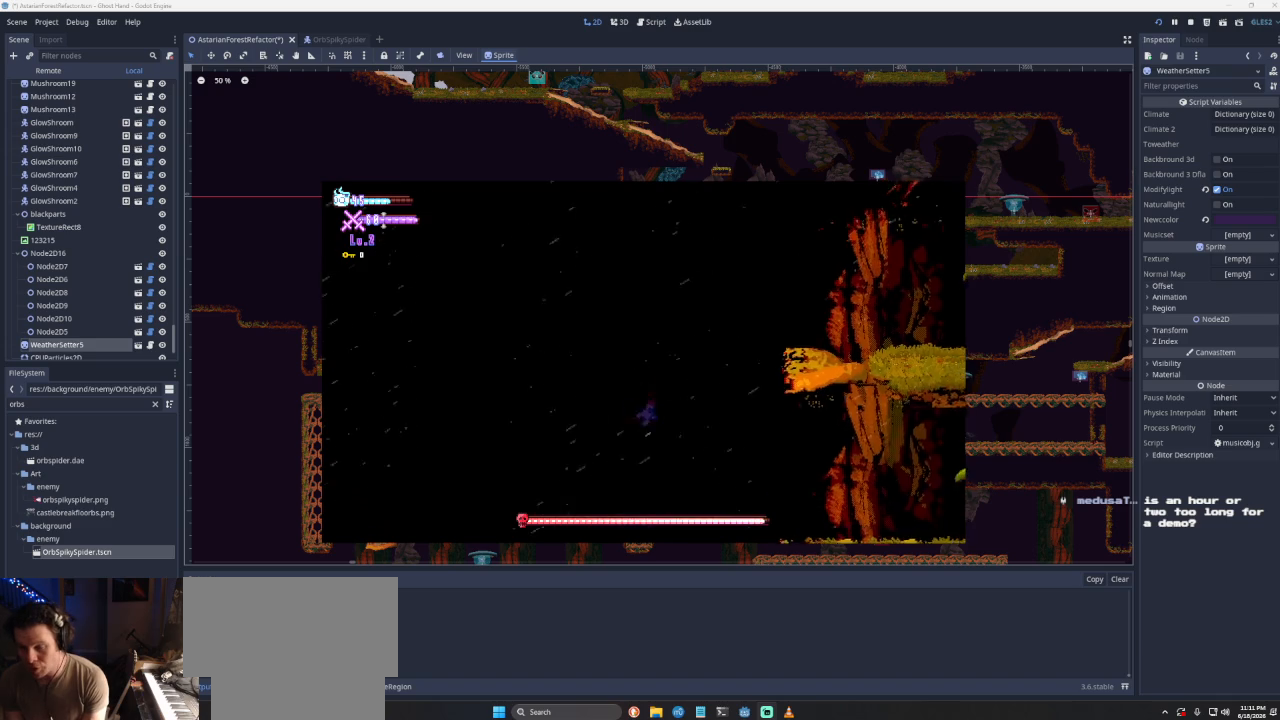
{"buttons": [], "left_stick": "right", "right_stick": "center", "events": [[33, "CROSS", "down"], [367, "CROSS", "up"]]}
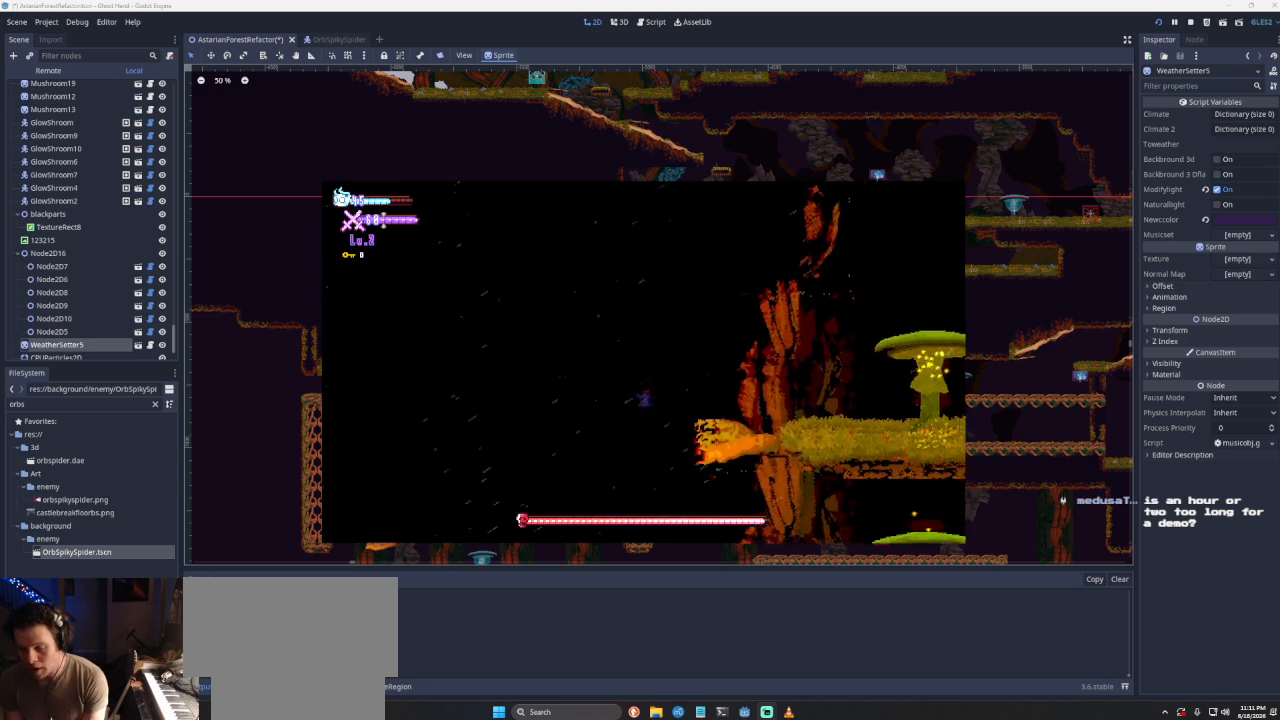
{"buttons": [], "left_stick": "right", "right_stick": "center", "events": [[100, "CROSS", "down"], [333, "CROSS", "up"]]}
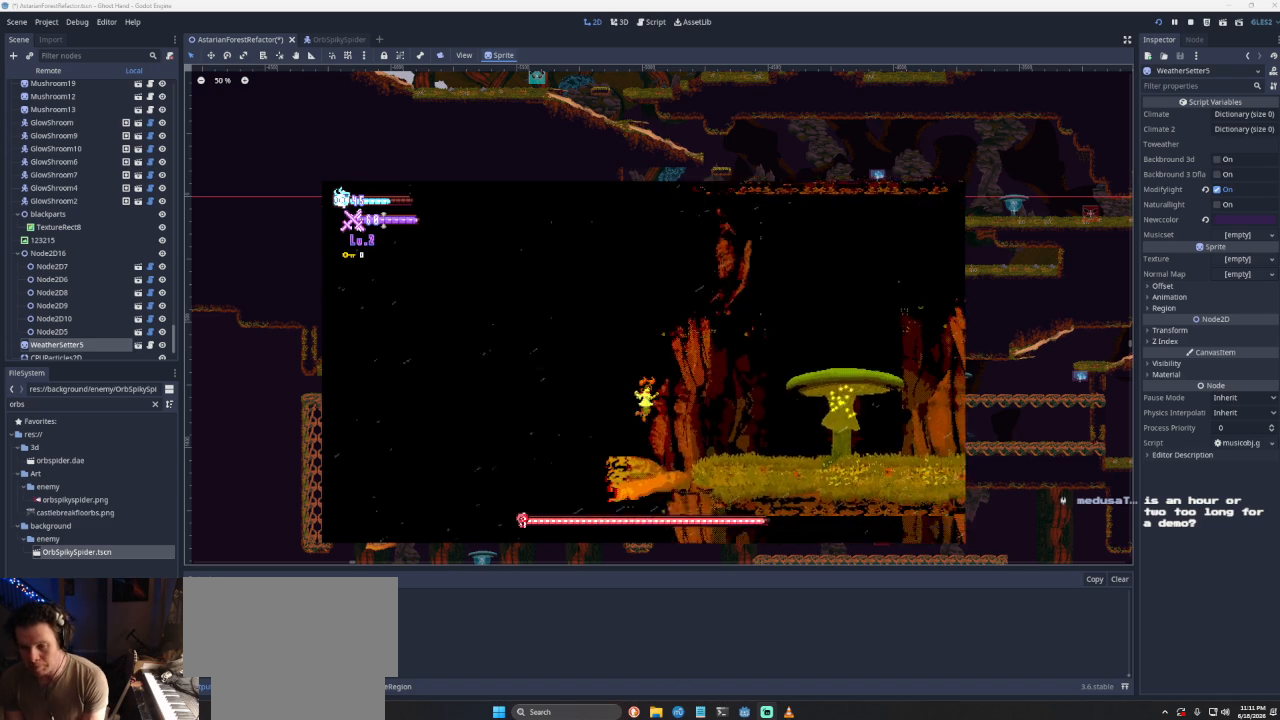
{"buttons": ["CROSS"], "left_stick": "right", "right_stick": "center", "events": [[333, "CROSS", "down"]]}
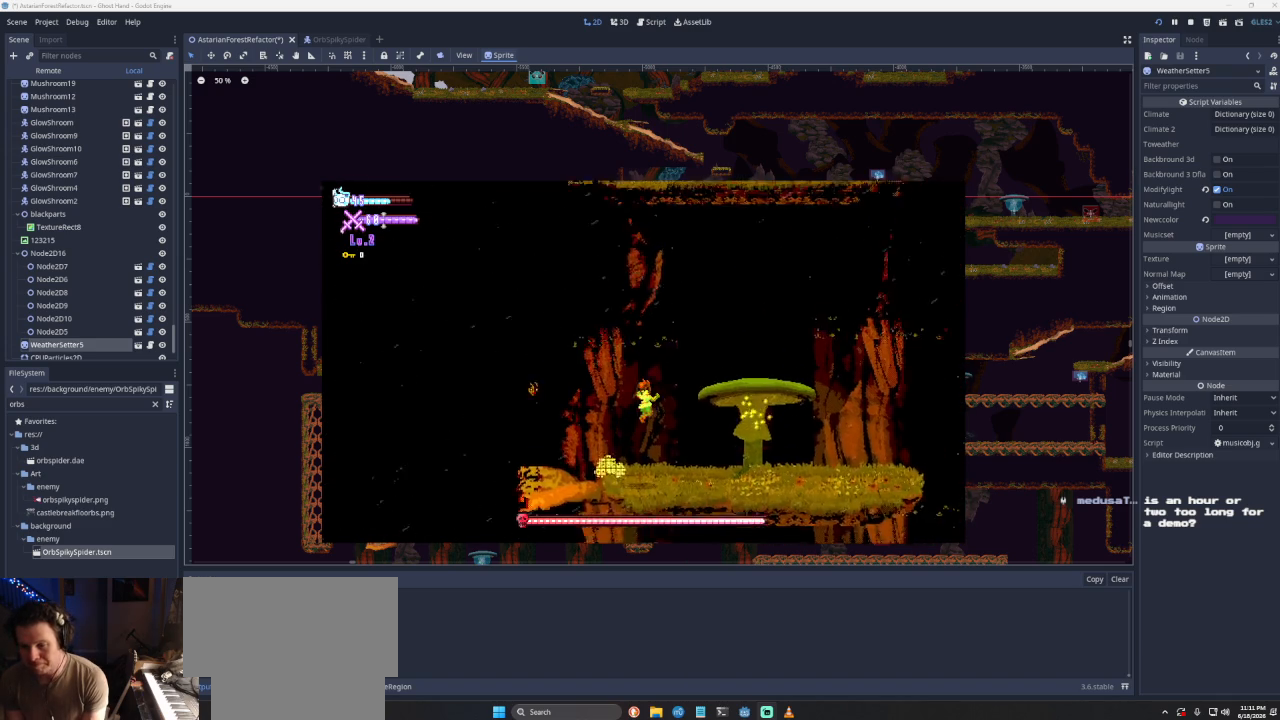
{"buttons": [], "left_stick": "right", "right_stick": "center", "events": [[267, "CROSS", "up"]]}
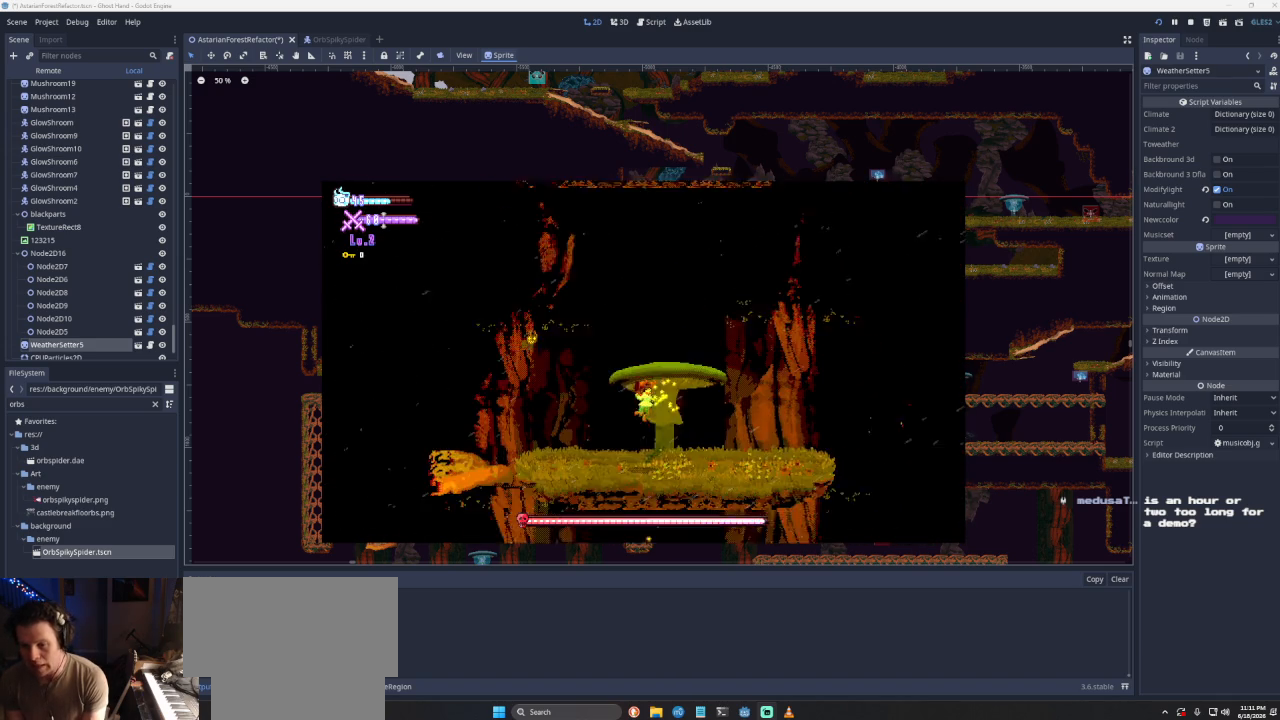
{"buttons": [], "left_stick": "right", "right_stick": "center", "events": []}
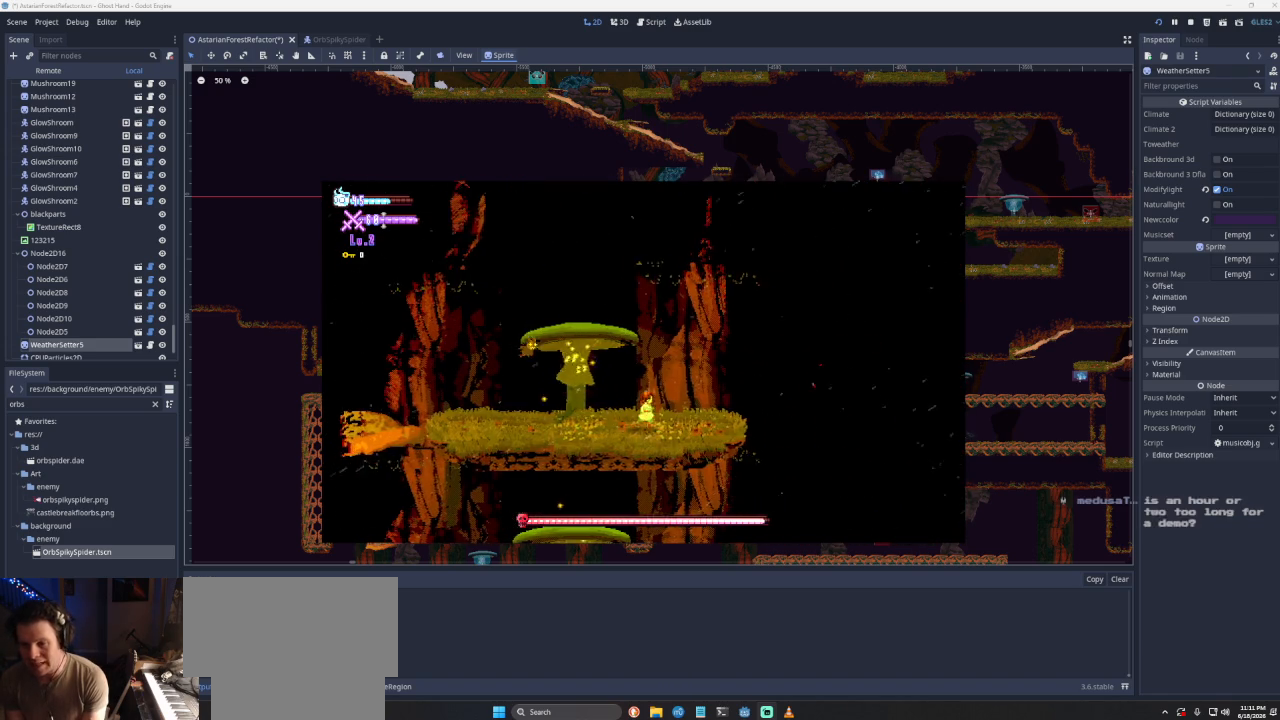
{"buttons": ["CROSS"], "left_stick": "right", "right_stick": "center", "events": [[333, "CROSS", "down"]]}
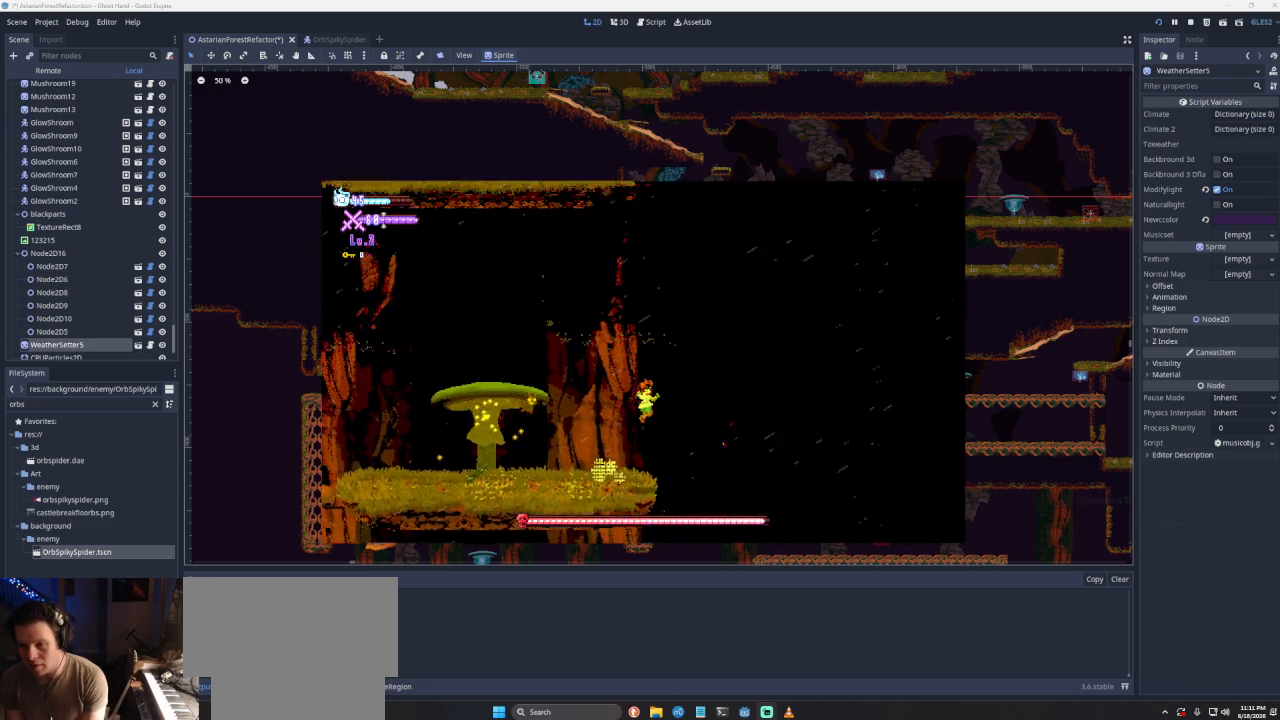
{"buttons": ["CROSS"], "left_stick": "right", "right_stick": "center", "events": [[233, "CROSS", "up"], [367, "CROSS", "down"]]}
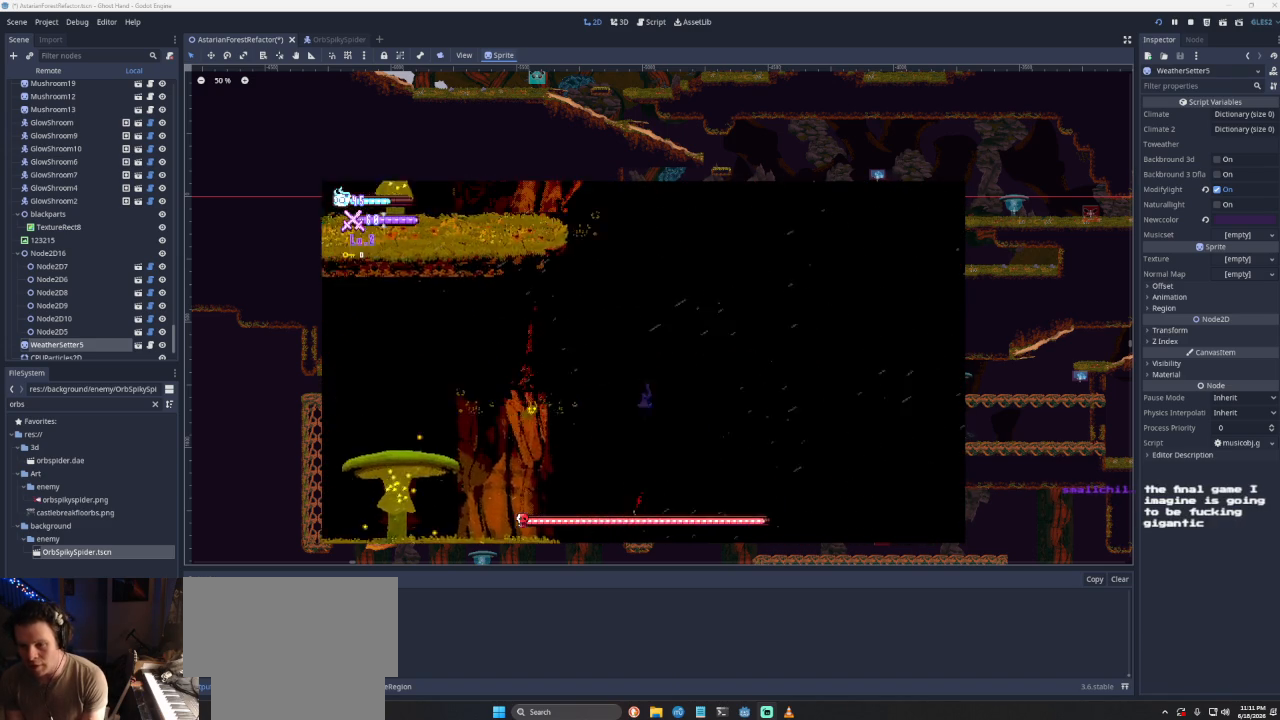
{"buttons": [], "left_stick": "right", "right_stick": "center", "events": [[333, "CROSS", "up"]]}
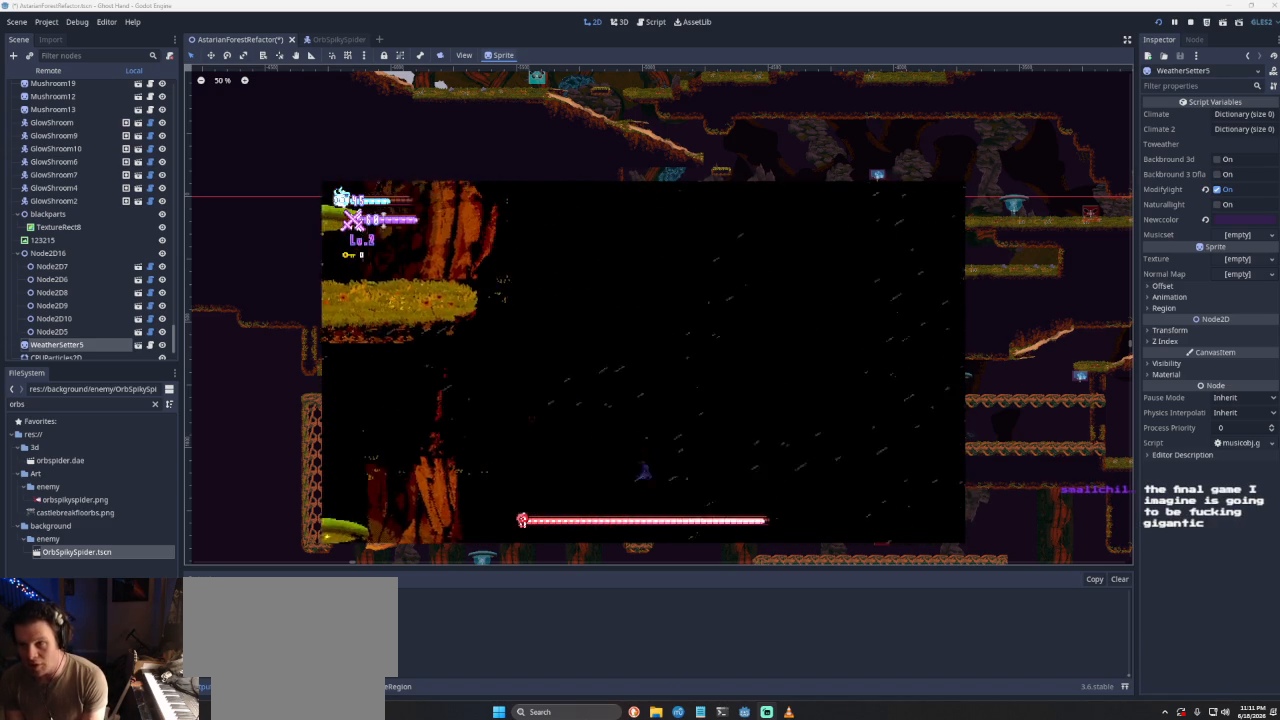
{"buttons": [], "left_stick": "center", "right_stick": "center", "events": [[233, "left_stick", "center"]]}
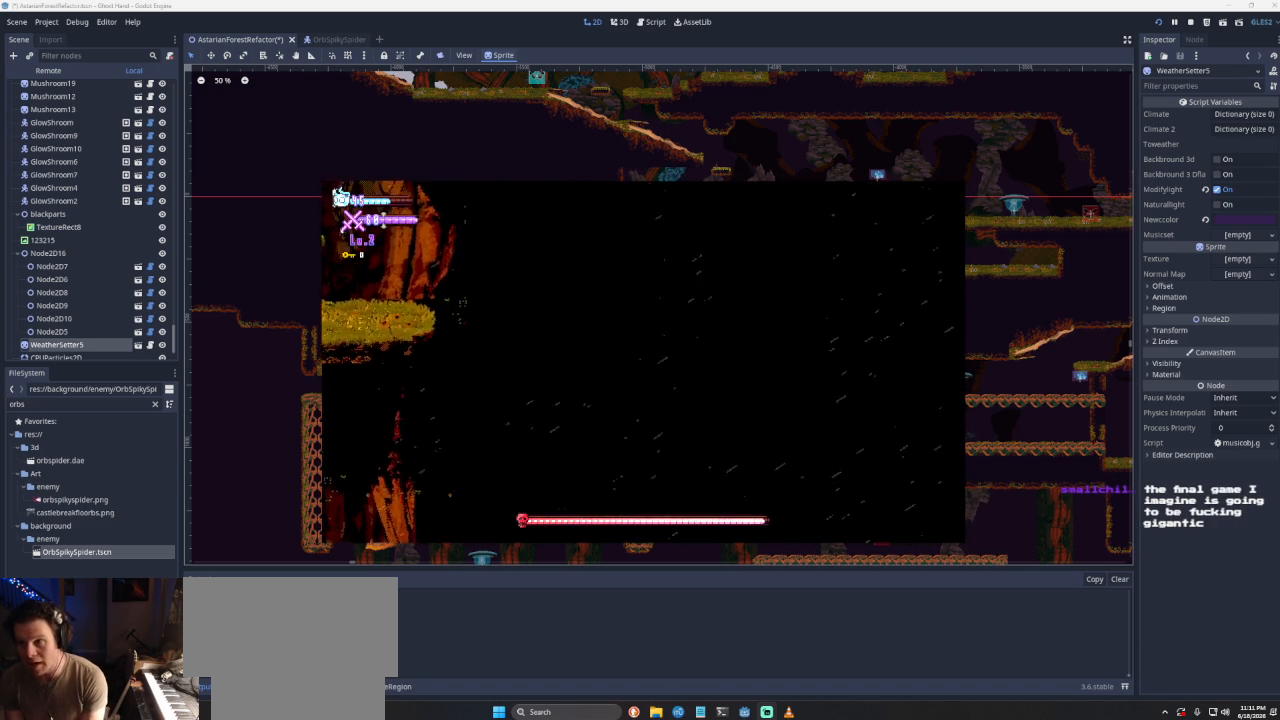
{"buttons": [], "left_stick": "center", "right_stick": "center", "events": [[33, "CROSS", "down"], [467, "CROSS", "up"]]}
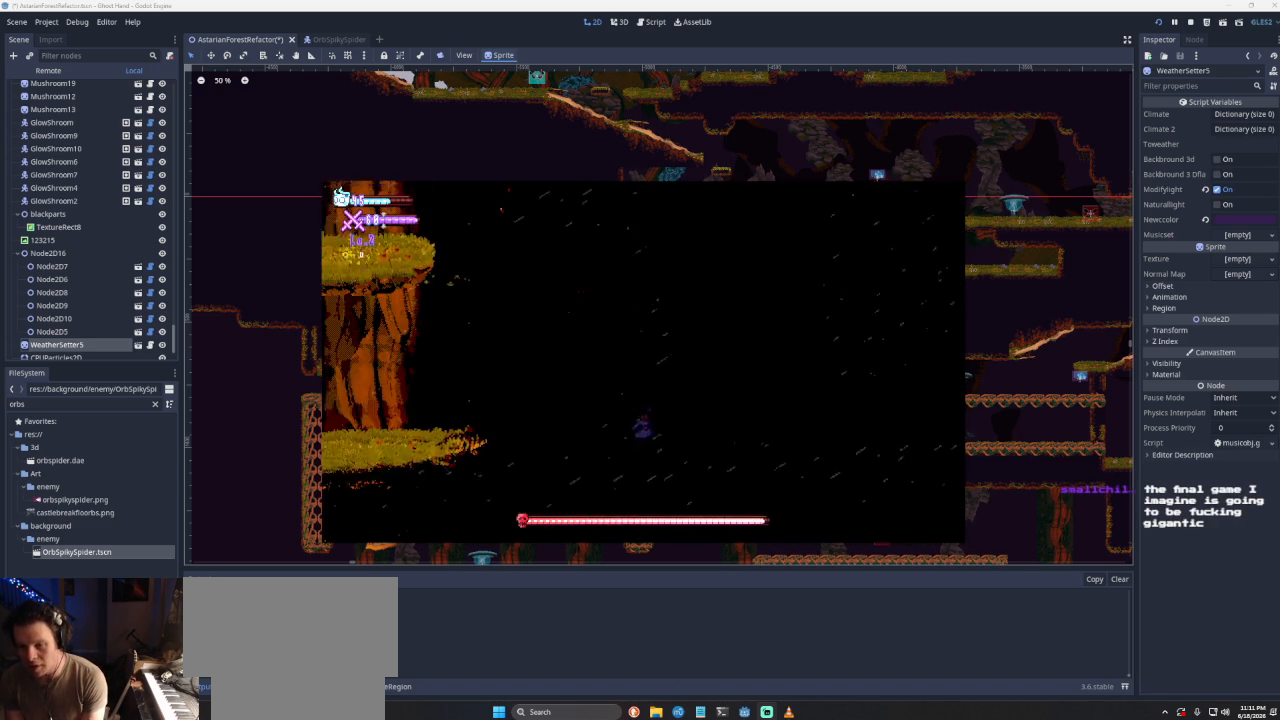
{"buttons": ["CROSS"], "left_stick": "left", "right_stick": "center", "events": [[33, "left_stick", "left"], [267, "CROSS", "down"]]}
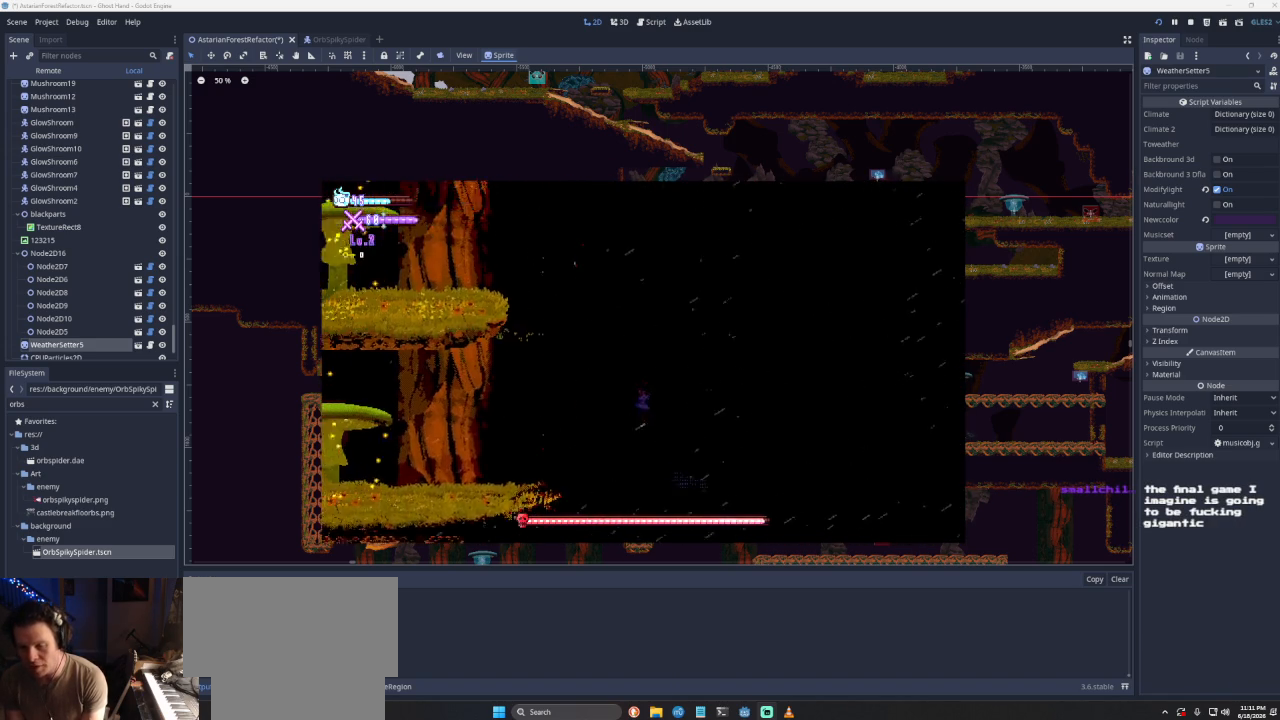
{"buttons": [], "left_stick": "left", "right_stick": "center", "events": [[233, "CROSS", "up"]]}
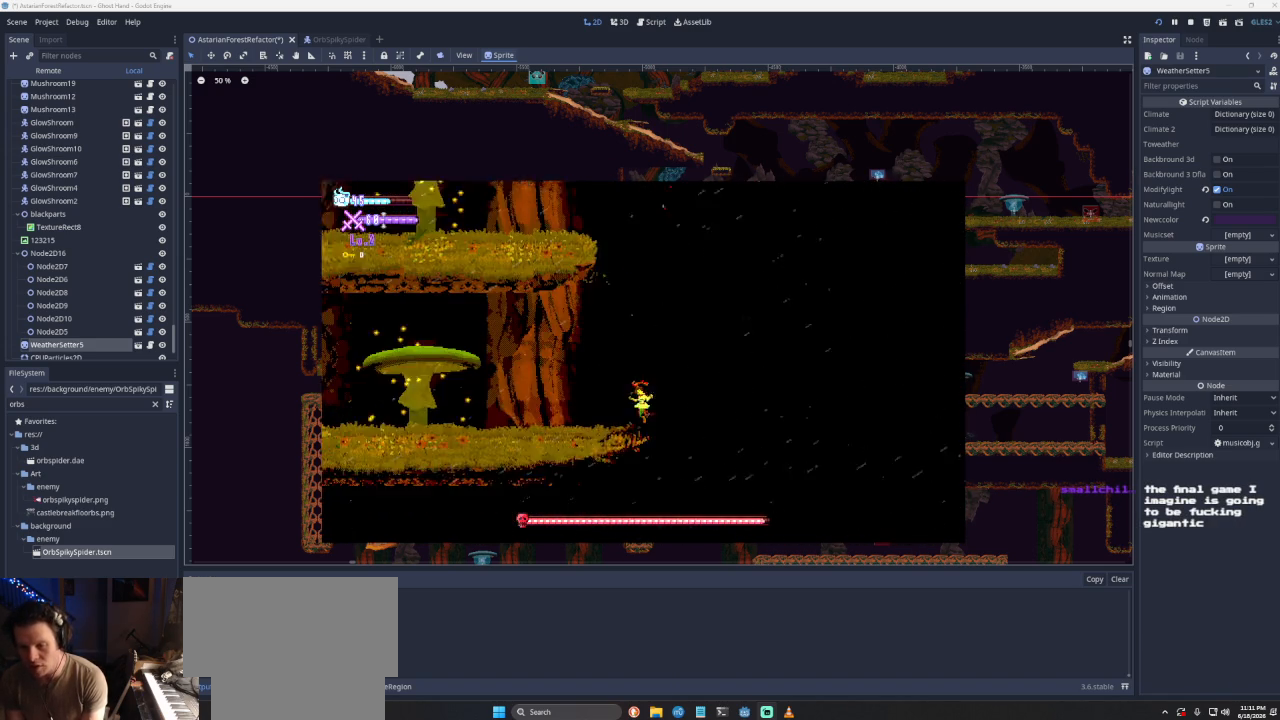
{"buttons": [], "left_stick": "left", "right_stick": "center", "events": []}